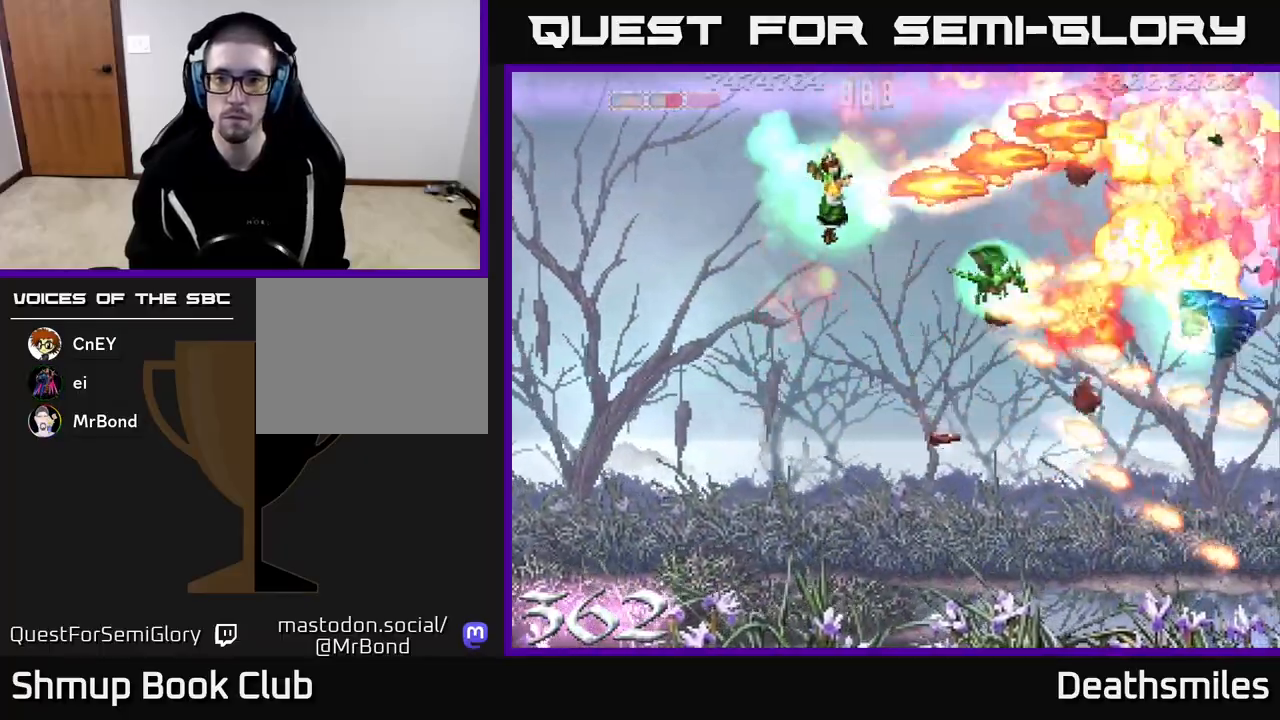
Gameplay with a controller (Xbox layout); each line is a JSON object with the inputs held at the frame after it. "events" lists button and stick changes between this image and that frame as [ms after this image, input, new state], when the widget could be followed in between. Not read: left_stick right_stick.
{"buttons": ["R2", "DPAD_DOWN"], "events": []}
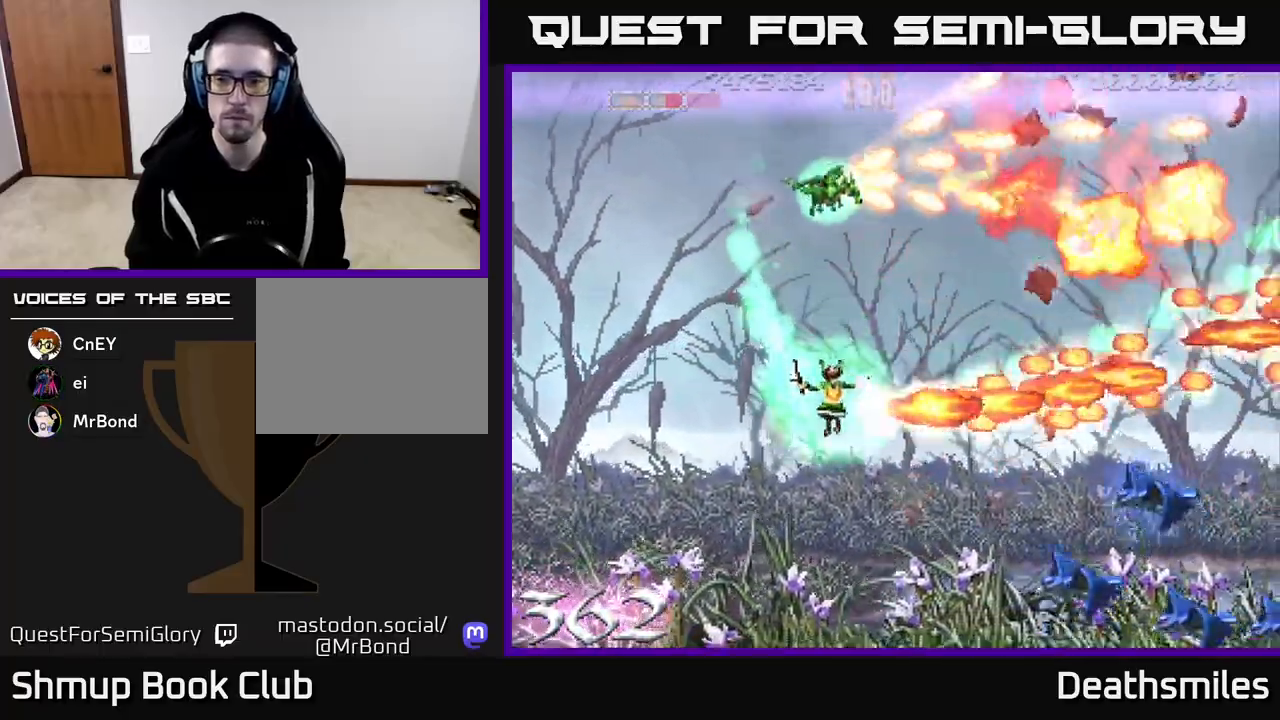
{"buttons": ["R2", "DPAD_UP"], "events": [[283, "DPAD_DOWN", "up"], [300, "DPAD_LEFT", "down"], [417, "DPAD_UP", "down"], [467, "DPAD_LEFT", "up"]]}
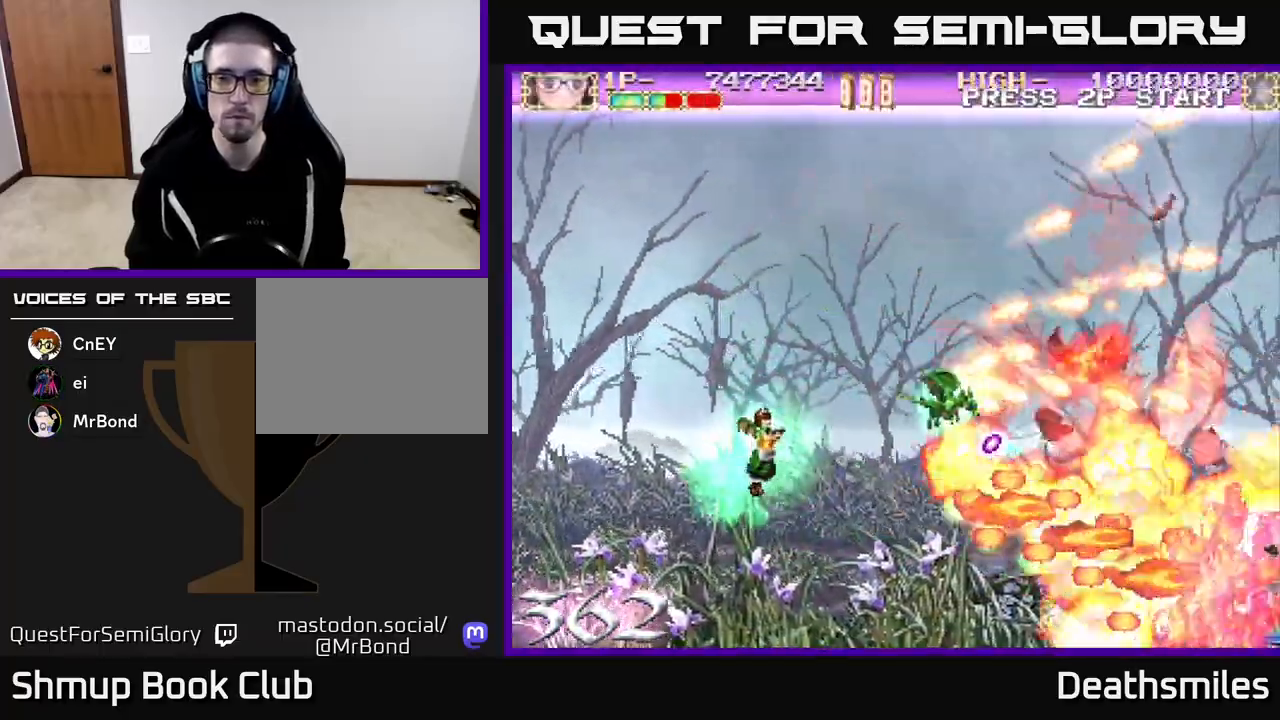
{"buttons": ["R2", "DPAD_UP", "DPAD_RIGHT"], "events": [[367, "DPAD_RIGHT", "down"]]}
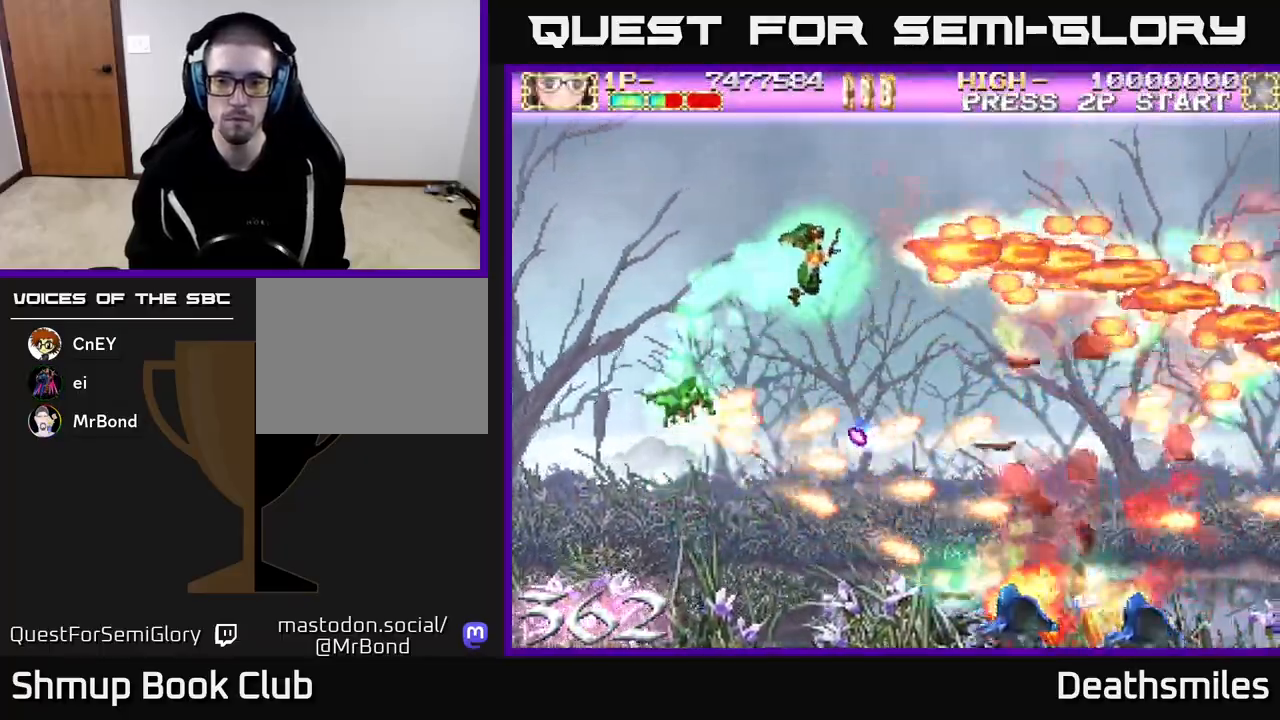
{"buttons": ["R2", "DPAD_DOWN", "DPAD_LEFT"], "events": [[133, "DPAD_UP", "up"], [150, "DPAD_RIGHT", "up"], [183, "DPAD_DOWN", "down"], [217, "R2", "up"], [300, "R2", "down"], [350, "DPAD_LEFT", "down"]]}
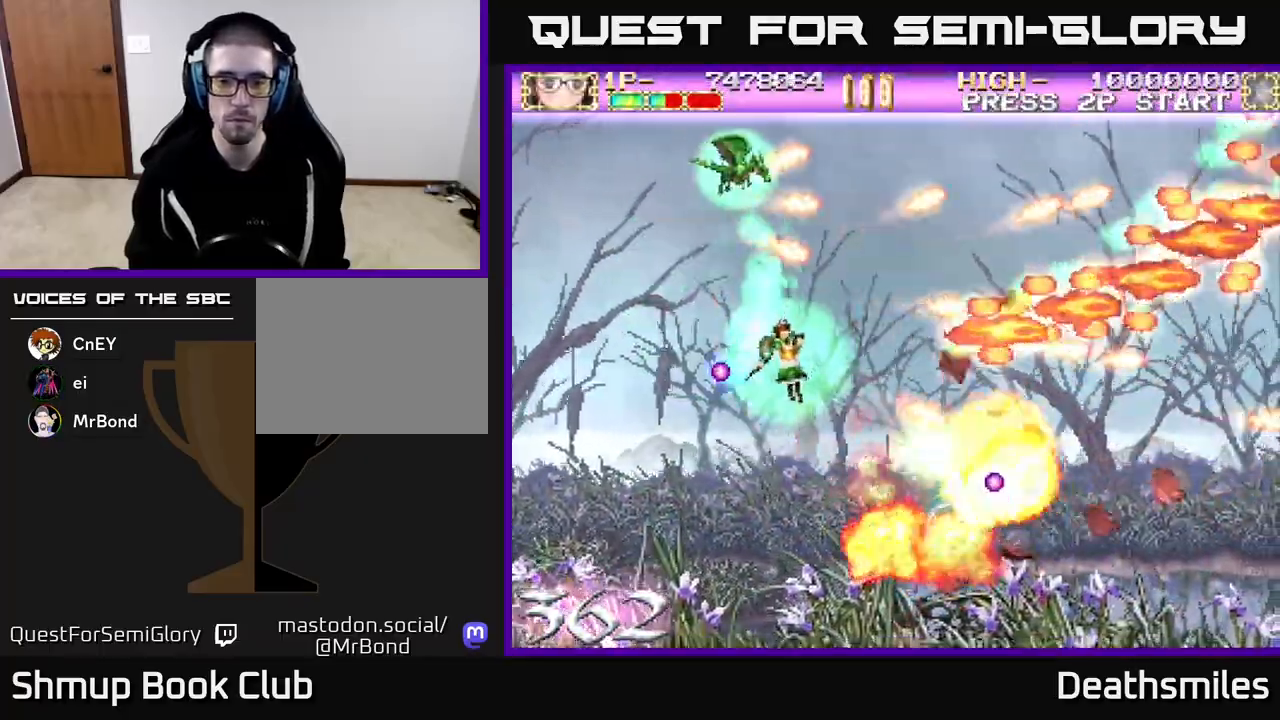
{"buttons": ["DPAD_RIGHT"], "events": [[50, "DPAD_LEFT", "up"], [400, "DPAD_DOWN", "up"], [450, "DPAD_RIGHT", "down"], [467, "R2", "up"]]}
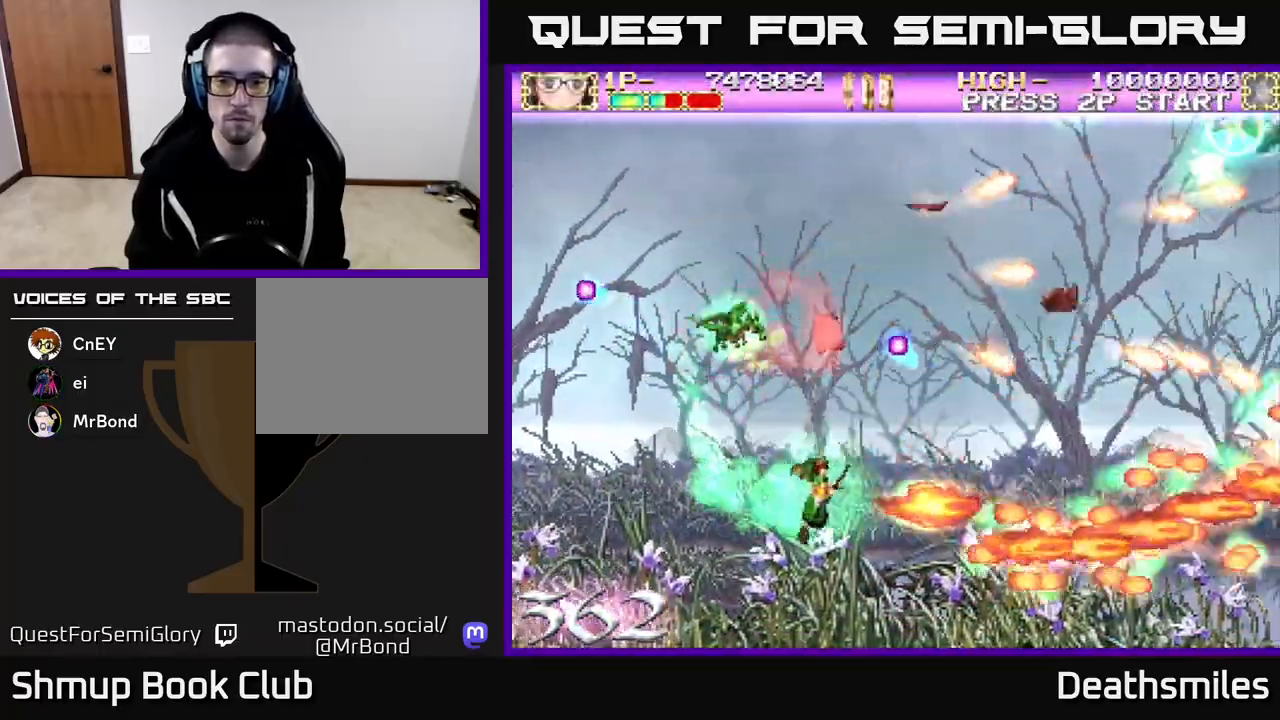
{"buttons": ["R2", "DPAD_UP"], "events": [[17, "DPAD_UP", "down"], [183, "DPAD_UP", "up"], [283, "DPAD_RIGHT", "up"], [300, "DPAD_UP", "down"], [300, "R2", "down"]]}
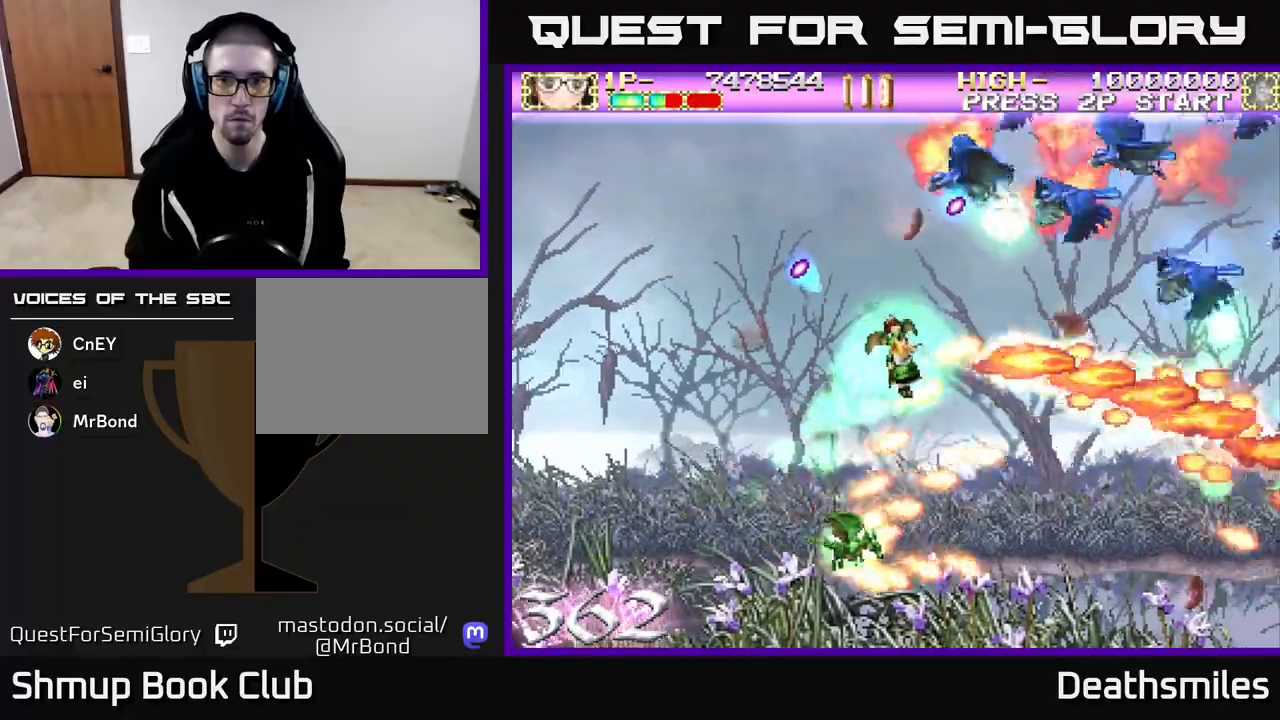
{"buttons": ["R2", "DPAD_UP"], "events": [[150, "DPAD_LEFT", "down"], [383, "DPAD_LEFT", "up"]]}
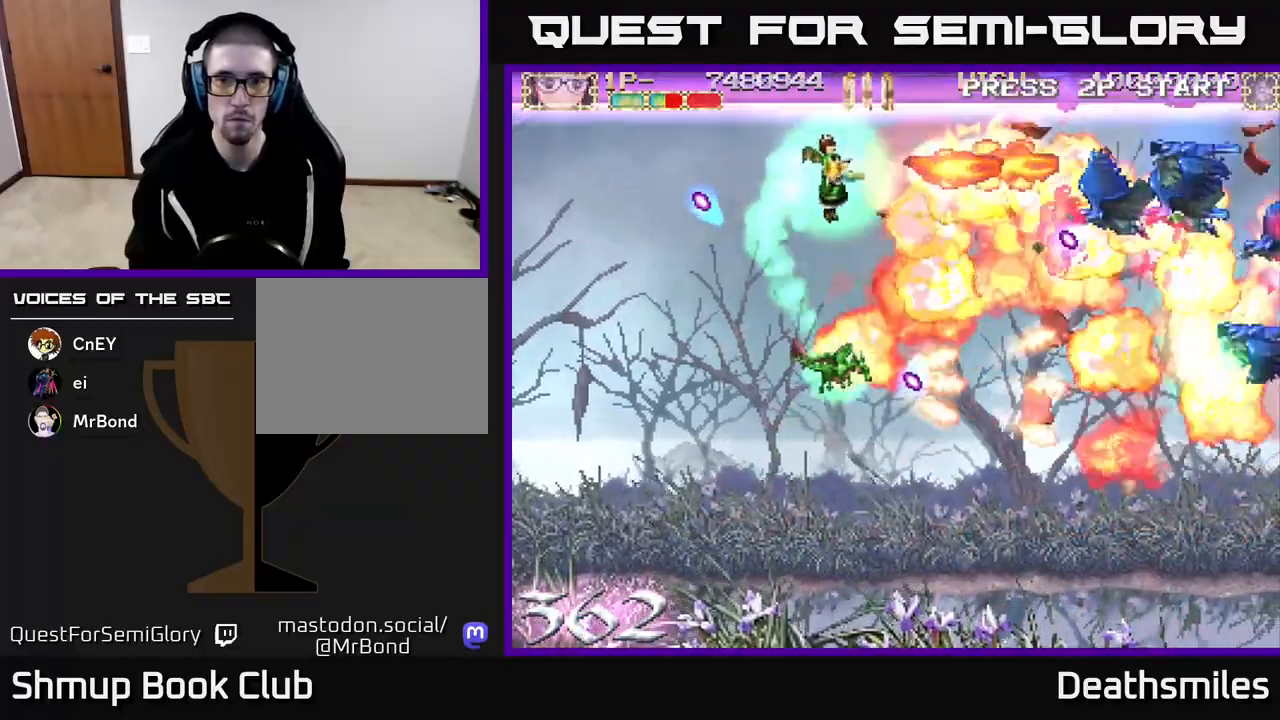
{"buttons": ["R2", "DPAD_DOWN"], "events": [[150, "DPAD_LEFT", "down"], [233, "DPAD_UP", "up"], [300, "DPAD_DOWN", "down"], [333, "DPAD_LEFT", "up"]]}
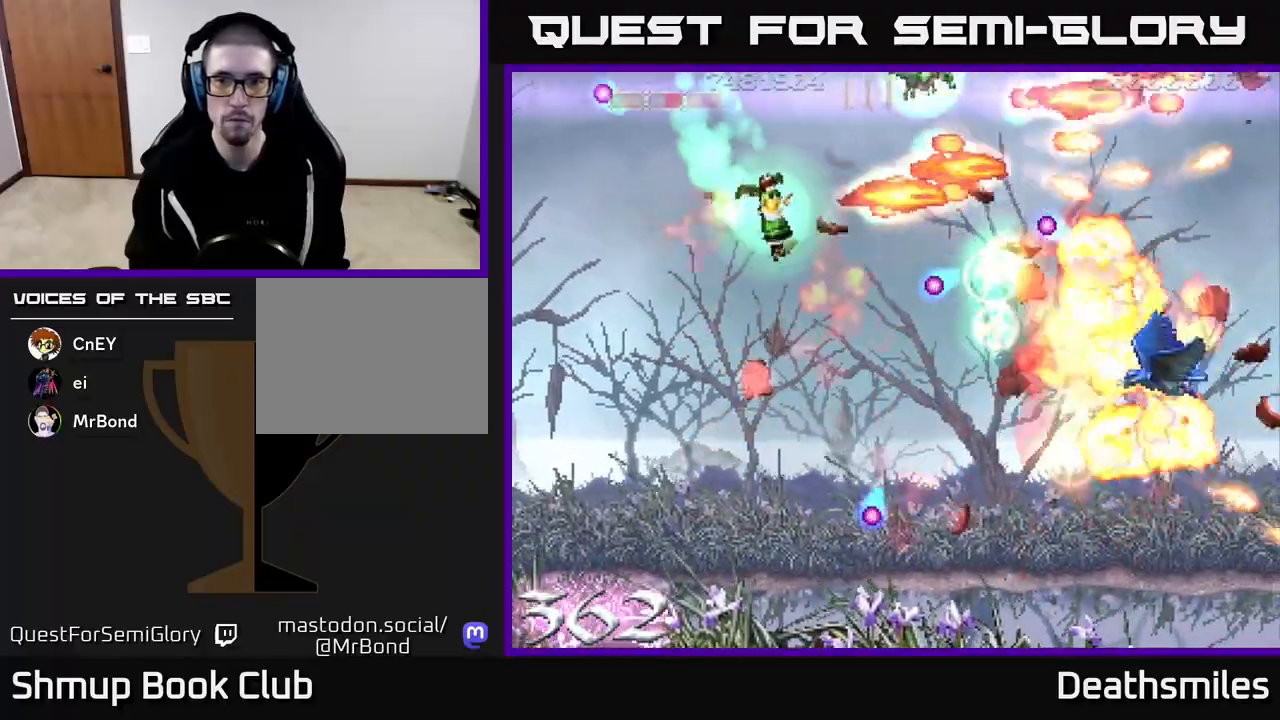
{"buttons": ["R2", "DPAD_DOWN"], "events": []}
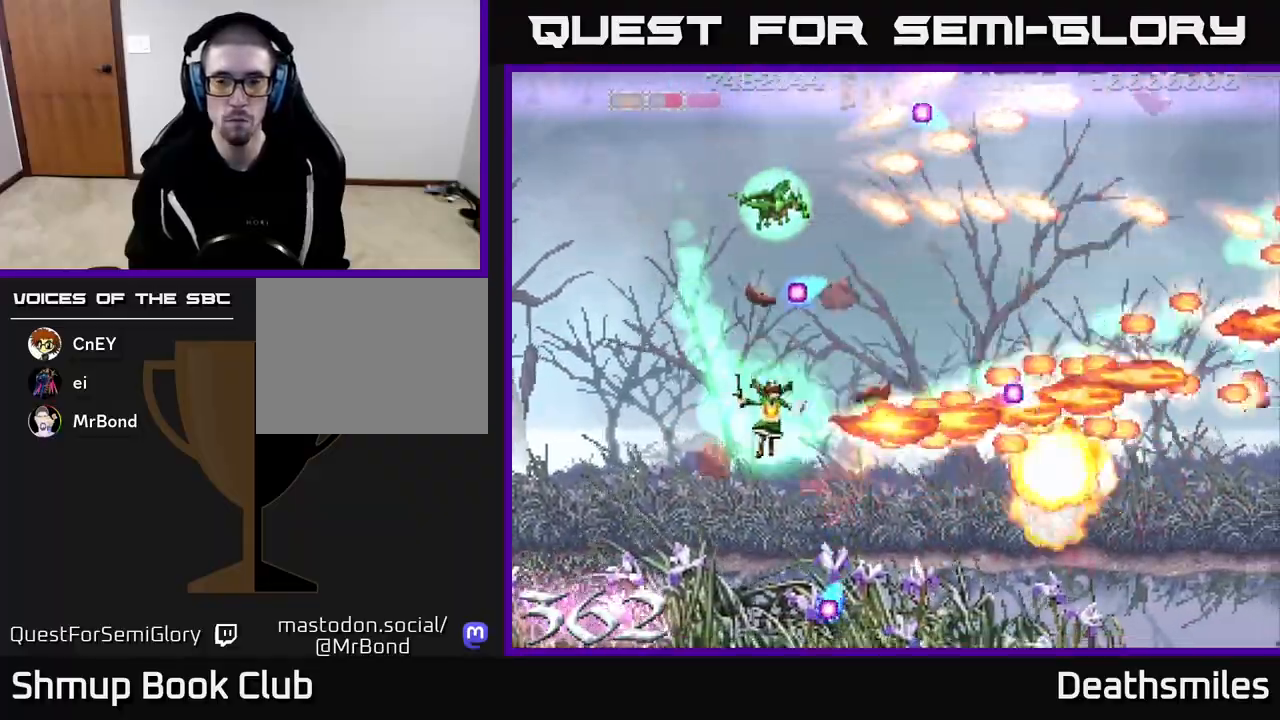
{"buttons": ["R2", "DPAD_UP", "DPAD_RIGHT"], "events": [[283, "DPAD_DOWN", "up"], [283, "DPAD_RIGHT", "down"], [317, "DPAD_RIGHT", "up"], [333, "DPAD_UP", "down"], [483, "DPAD_RIGHT", "down"]]}
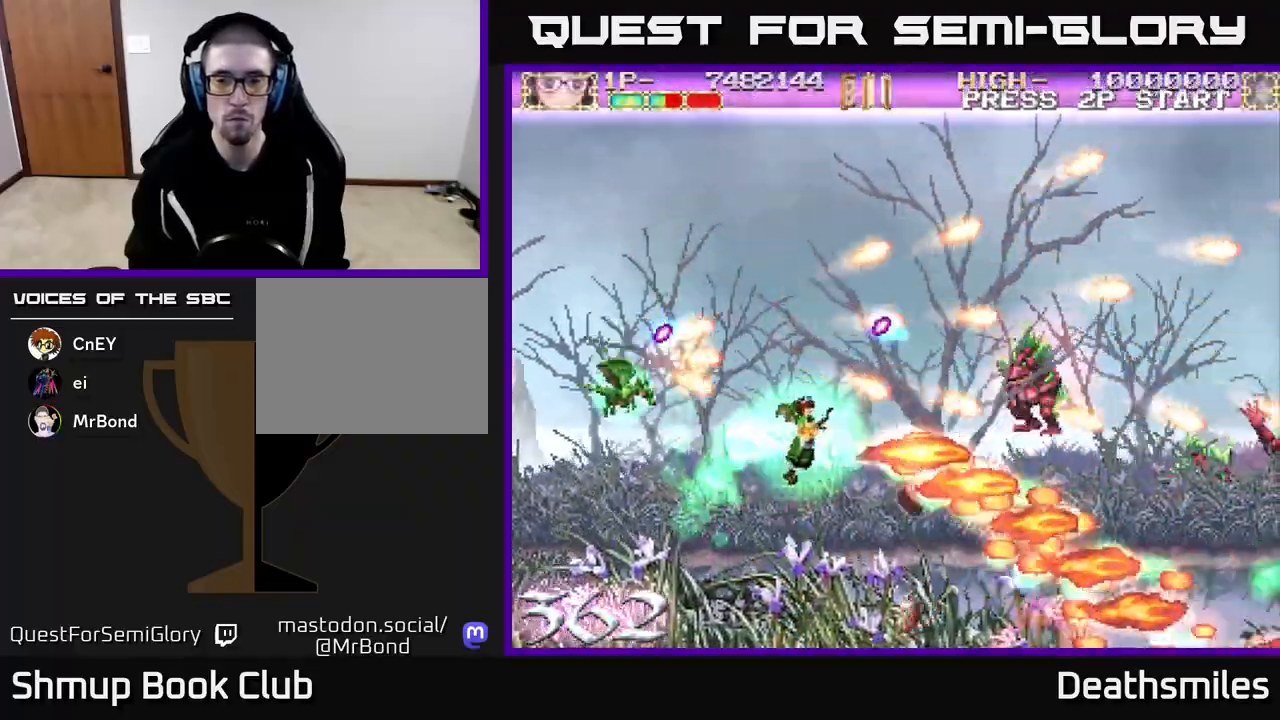
{"buttons": ["B"], "events": [[33, "DPAD_UP", "up"], [50, "R2", "up"], [133, "R2", "down"], [167, "DPAD_RIGHT", "up"], [183, "DPAD_UP", "down"], [467, "DPAD_UP", "up"], [483, "B", "down"], [500, "R2", "up"]]}
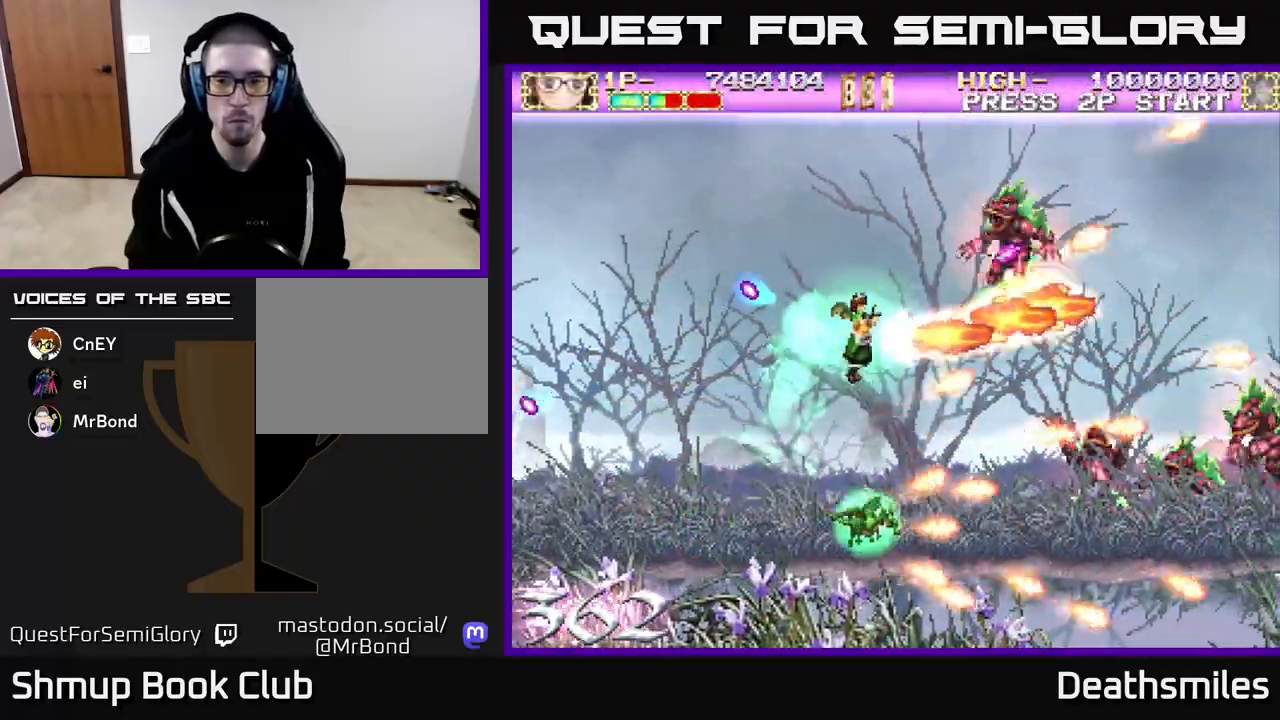
{"buttons": ["B", "DPAD_DOWN"], "events": [[33, "DPAD_DOWN", "down"], [133, "DPAD_DOWN", "up"], [133, "DPAD_LEFT", "down"], [267, "DPAD_DOWN", "down"], [300, "DPAD_LEFT", "up"]]}
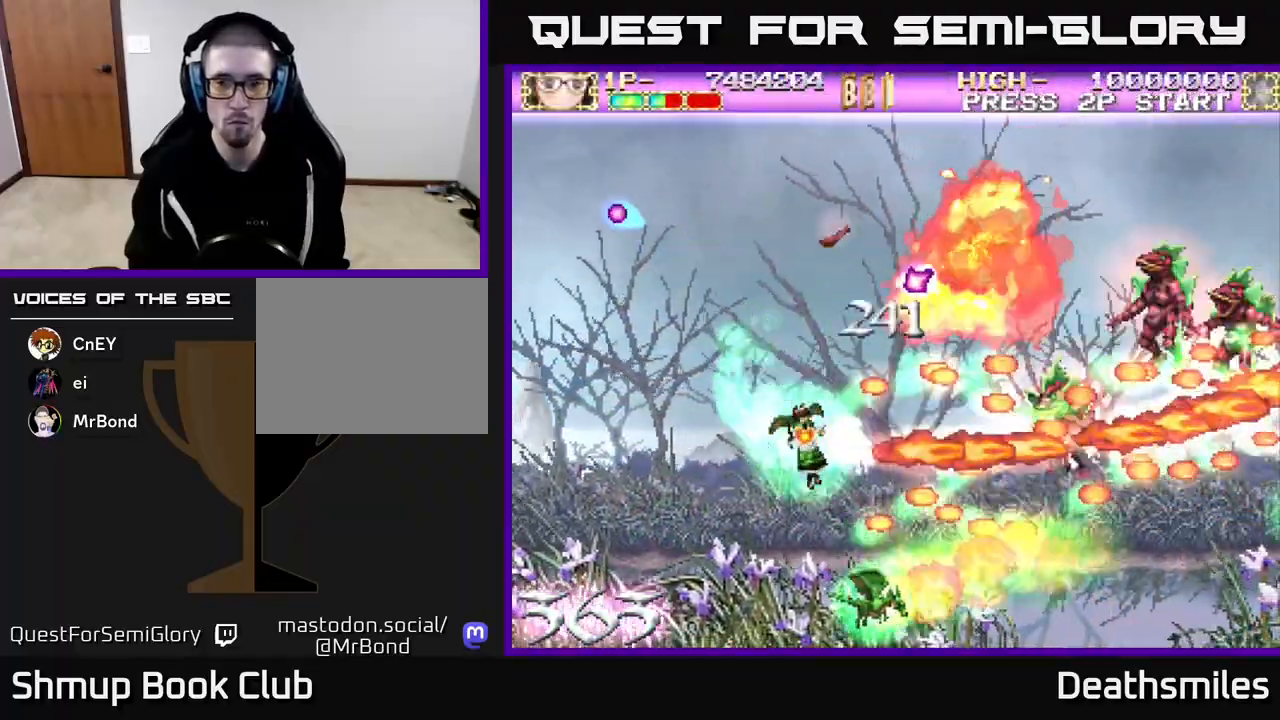
{"buttons": ["B", "DPAD_UP"], "events": [[50, "DPAD_RIGHT", "down"], [250, "DPAD_DOWN", "up"], [467, "DPAD_RIGHT", "up"], [500, "DPAD_UP", "down"]]}
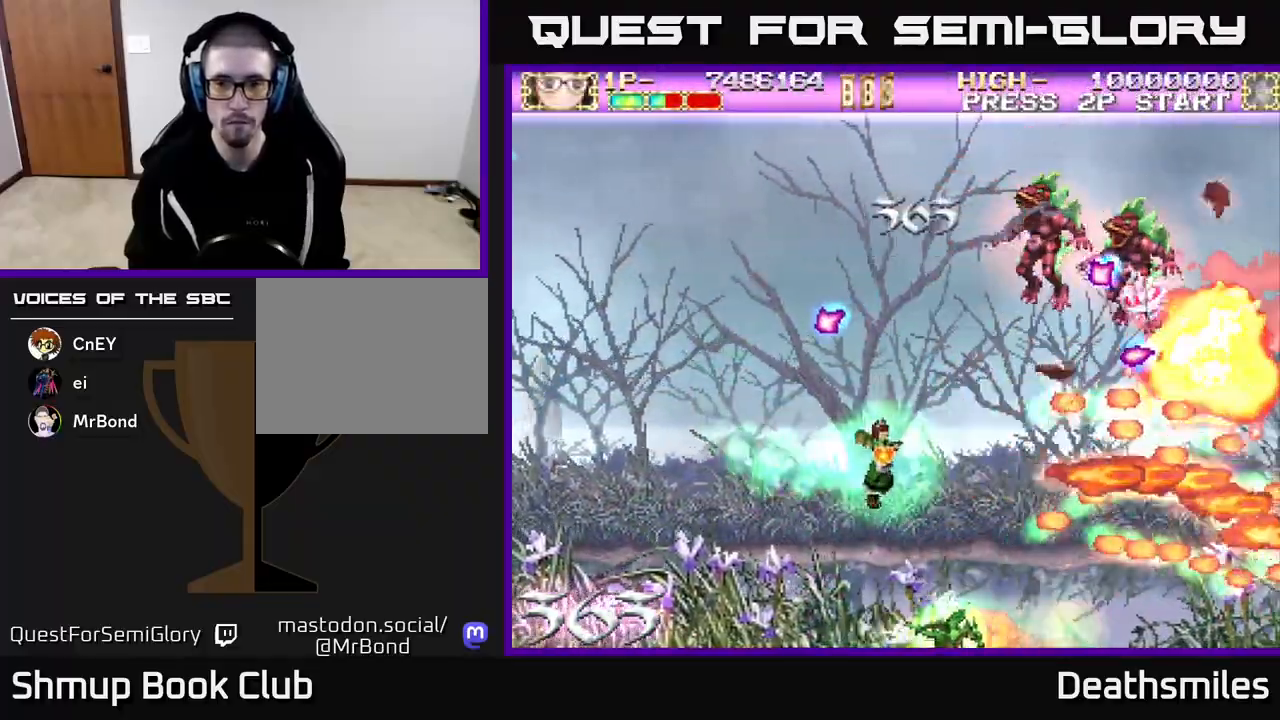
{"buttons": ["B", "DPAD_DOWN", "DPAD_RIGHT"], "events": [[50, "DPAD_LEFT", "down"], [133, "DPAD_LEFT", "up"], [233, "DPAD_LEFT", "down"], [267, "DPAD_UP", "up"], [333, "DPAD_LEFT", "up"], [350, "DPAD_DOWN", "down"], [383, "DPAD_RIGHT", "down"]]}
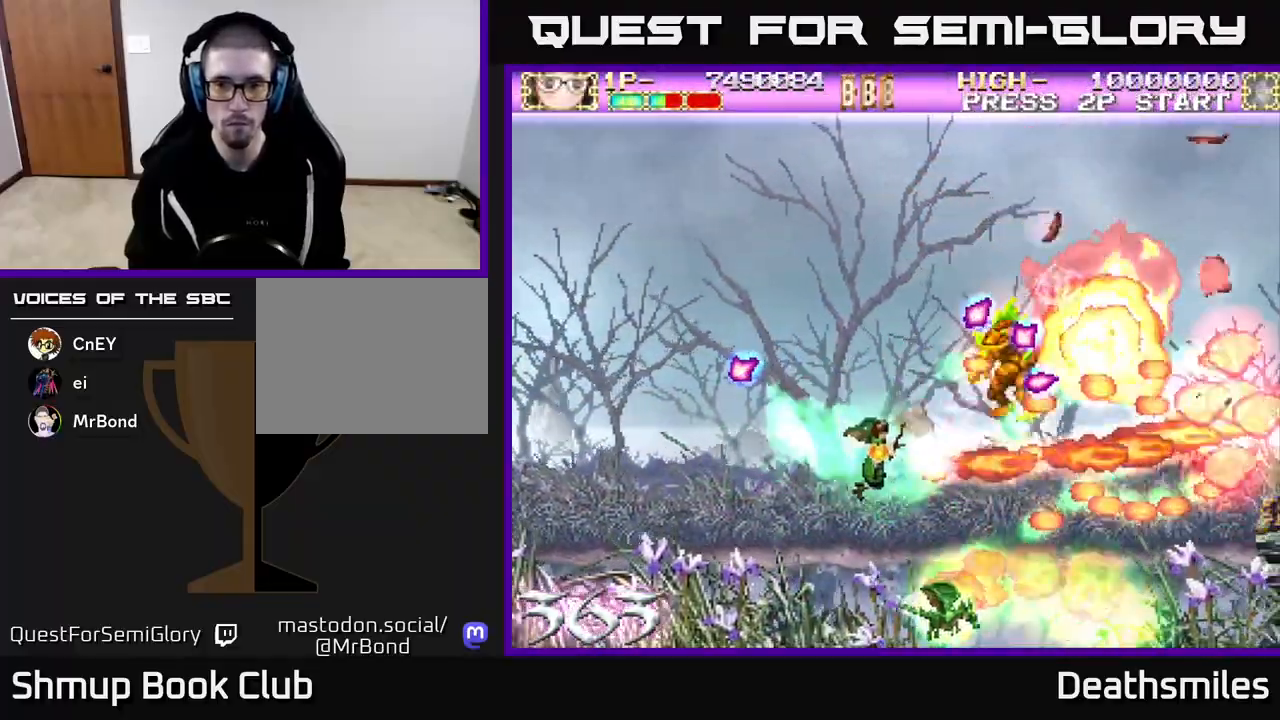
{"buttons": ["B", "DPAD_RIGHT"], "events": [[50, "DPAD_RIGHT", "up"], [183, "DPAD_RIGHT", "down"], [417, "DPAD_DOWN", "up"]]}
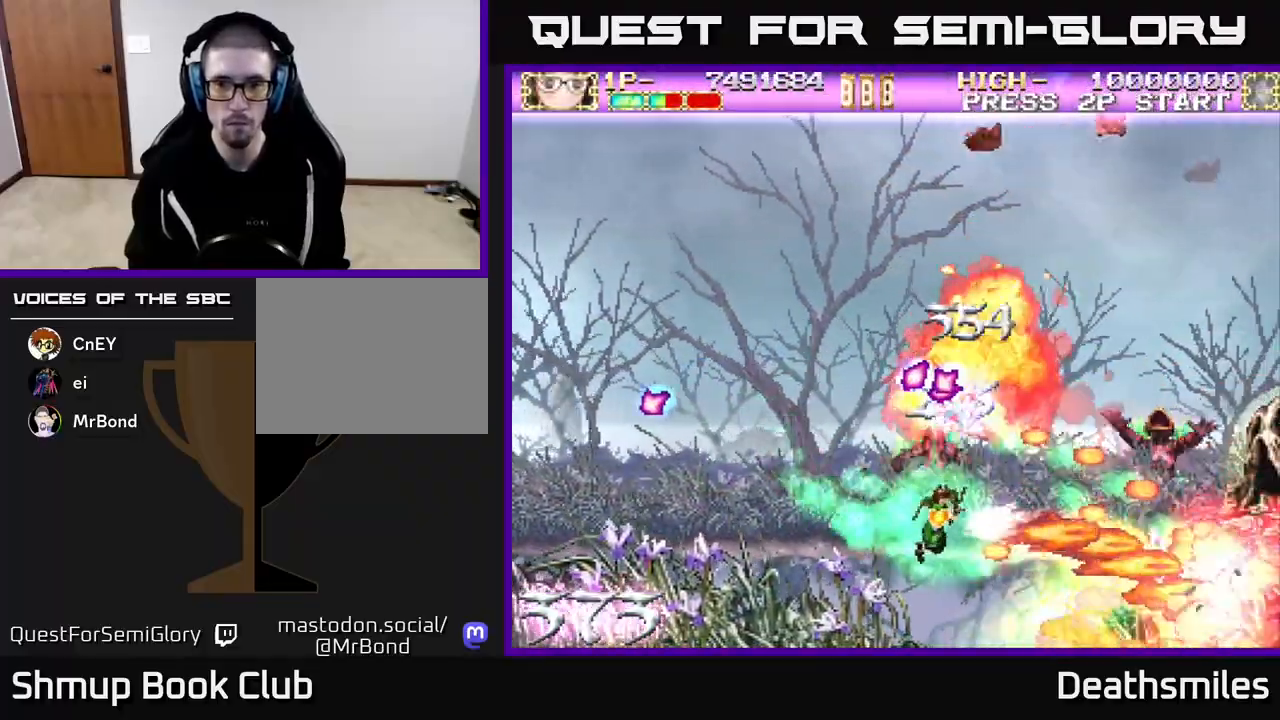
{"buttons": ["B", "DPAD_UP", "DPAD_LEFT"], "events": [[267, "DPAD_RIGHT", "up"], [267, "DPAD_UP", "down"], [400, "DPAD_LEFT", "down"]]}
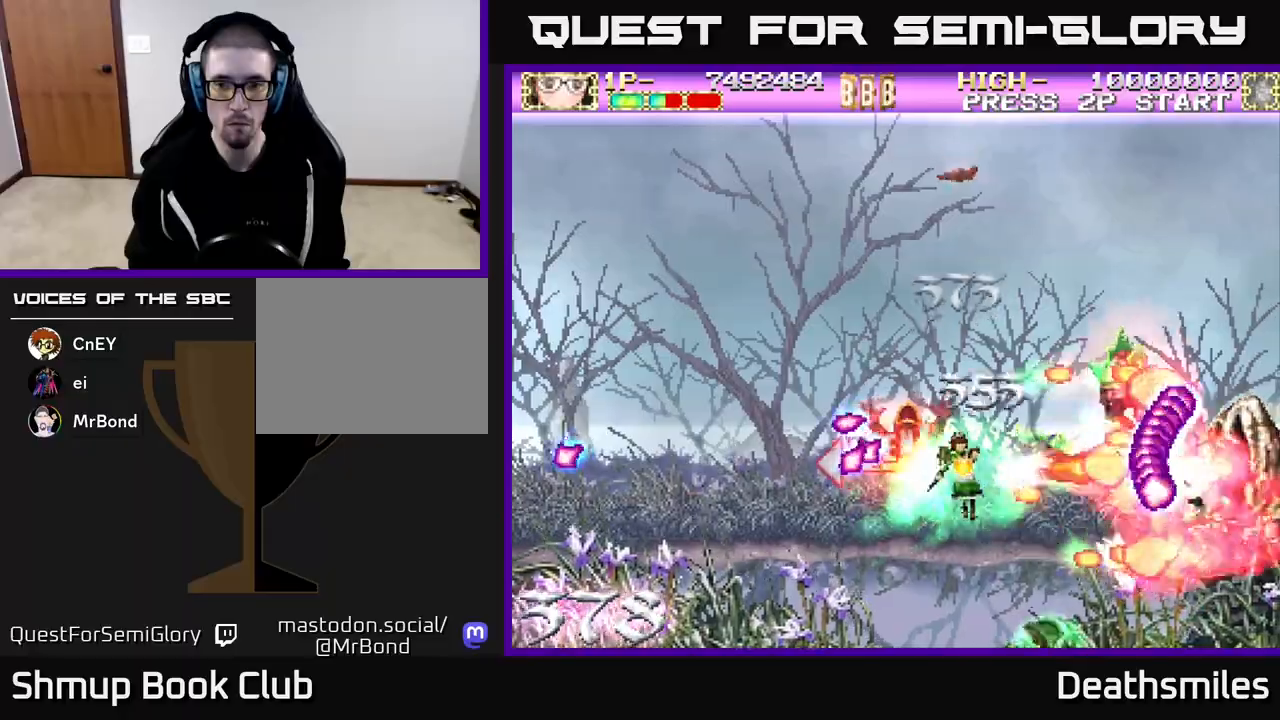
{"buttons": ["B", "DPAD_LEFT"], "events": [[250, "DPAD_UP", "up"], [333, "DPAD_DOWN", "down"], [350, "DPAD_LEFT", "up"], [467, "DPAD_DOWN", "up"], [467, "DPAD_LEFT", "down"]]}
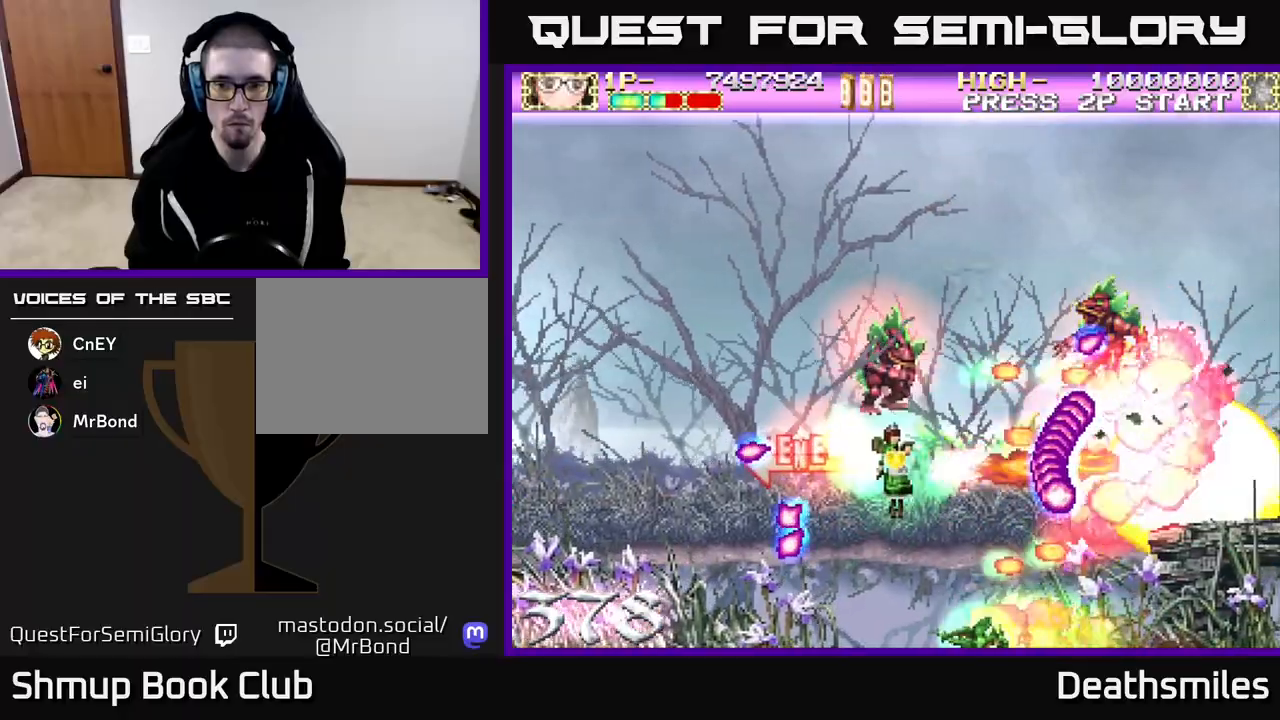
{"buttons": ["B", "DPAD_UP", "DPAD_LEFT"], "events": [[500, "DPAD_UP", "down"]]}
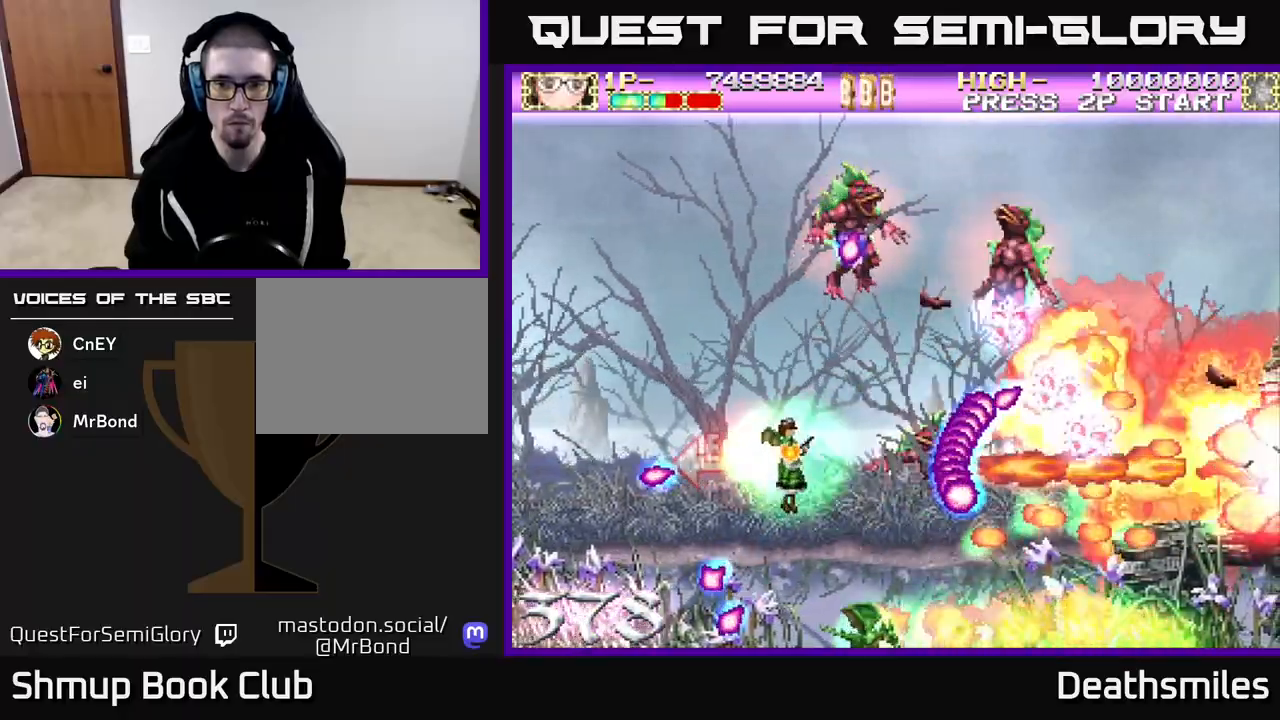
{"buttons": ["B", "DPAD_LEFT"], "events": [[483, "DPAD_UP", "up"]]}
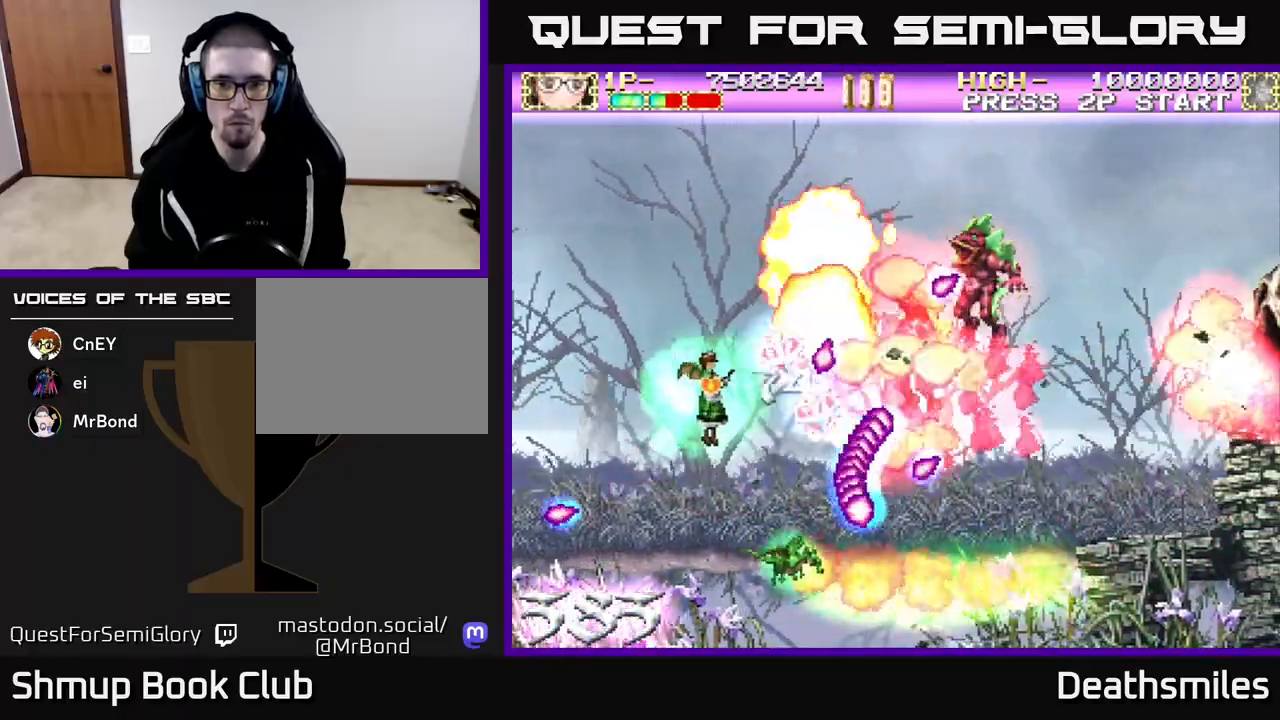
{"buttons": ["B", "DPAD_UP", "DPAD_RIGHT"], "events": [[150, "DPAD_UP", "down"], [267, "DPAD_LEFT", "up"], [333, "DPAD_RIGHT", "down"]]}
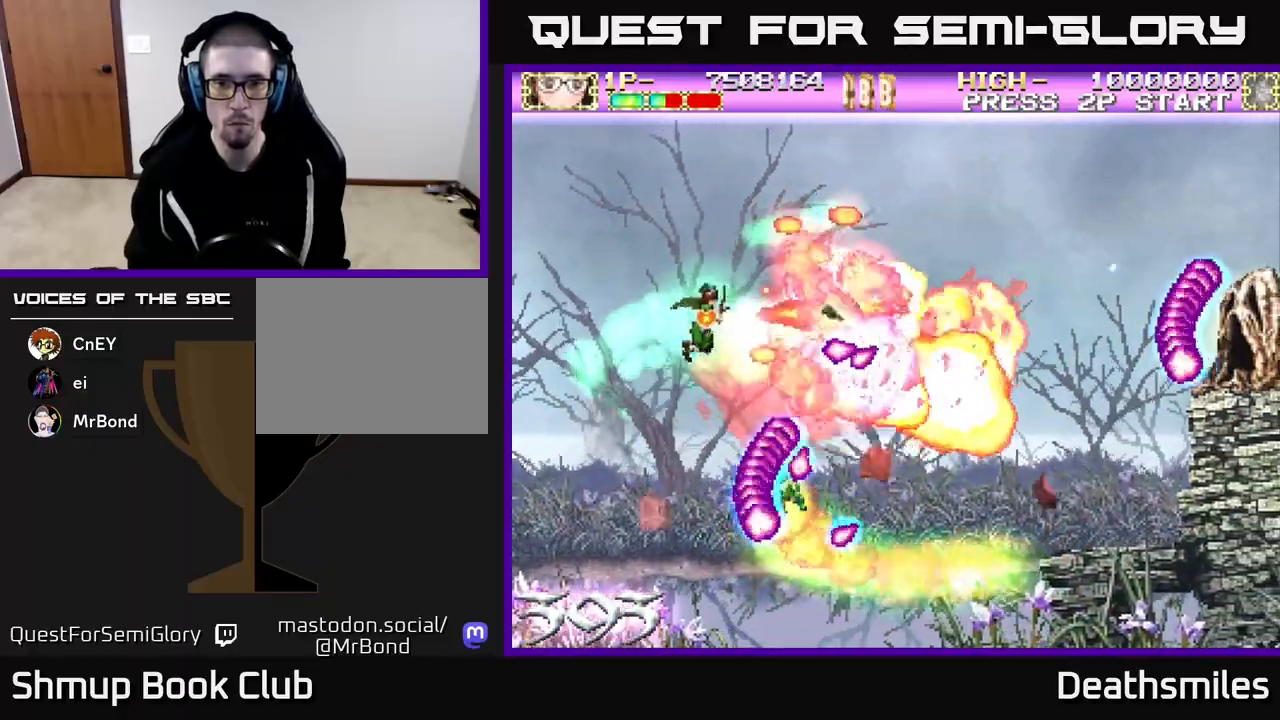
{"buttons": ["B", "DPAD_RIGHT"], "events": [[33, "R2", "down"], [67, "B", "up"], [217, "DPAD_UP", "up"], [333, "B", "down"], [417, "R2", "up"]]}
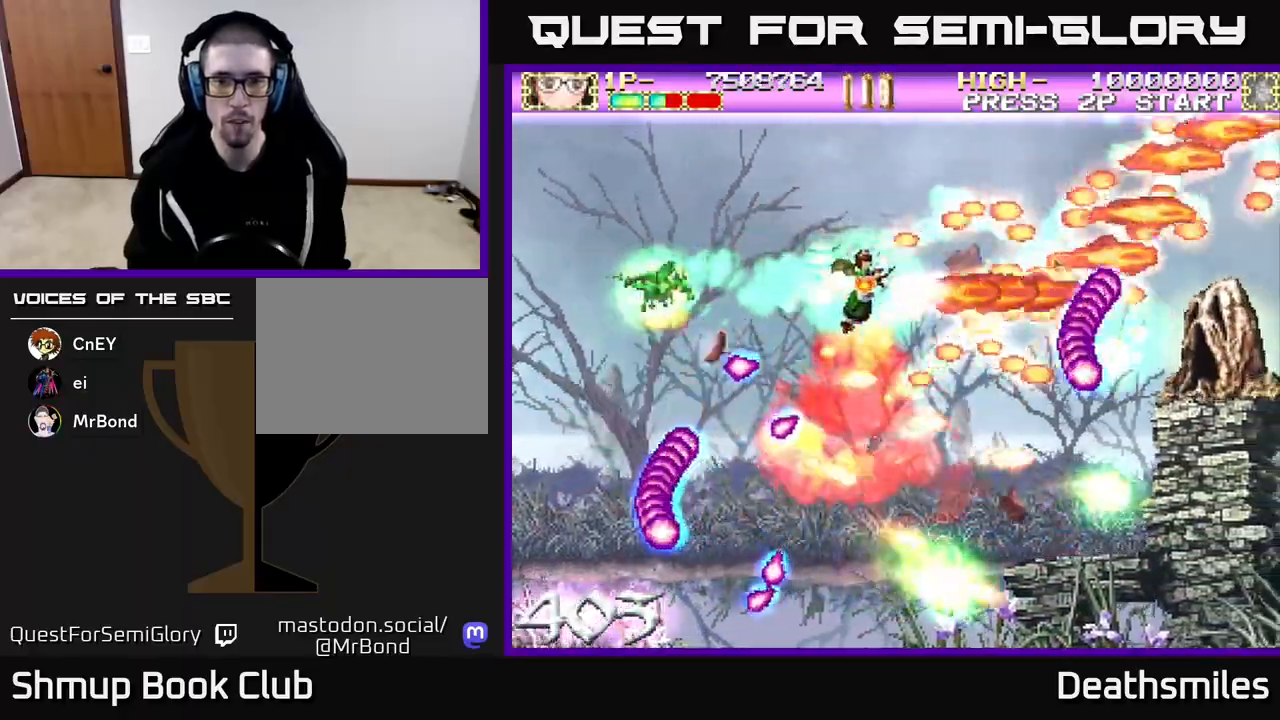
{"buttons": ["B", "DPAD_DOWN", "DPAD_LEFT"], "events": [[67, "DPAD_RIGHT", "up"], [83, "DPAD_LEFT", "down"], [367, "DPAD_DOWN", "down"]]}
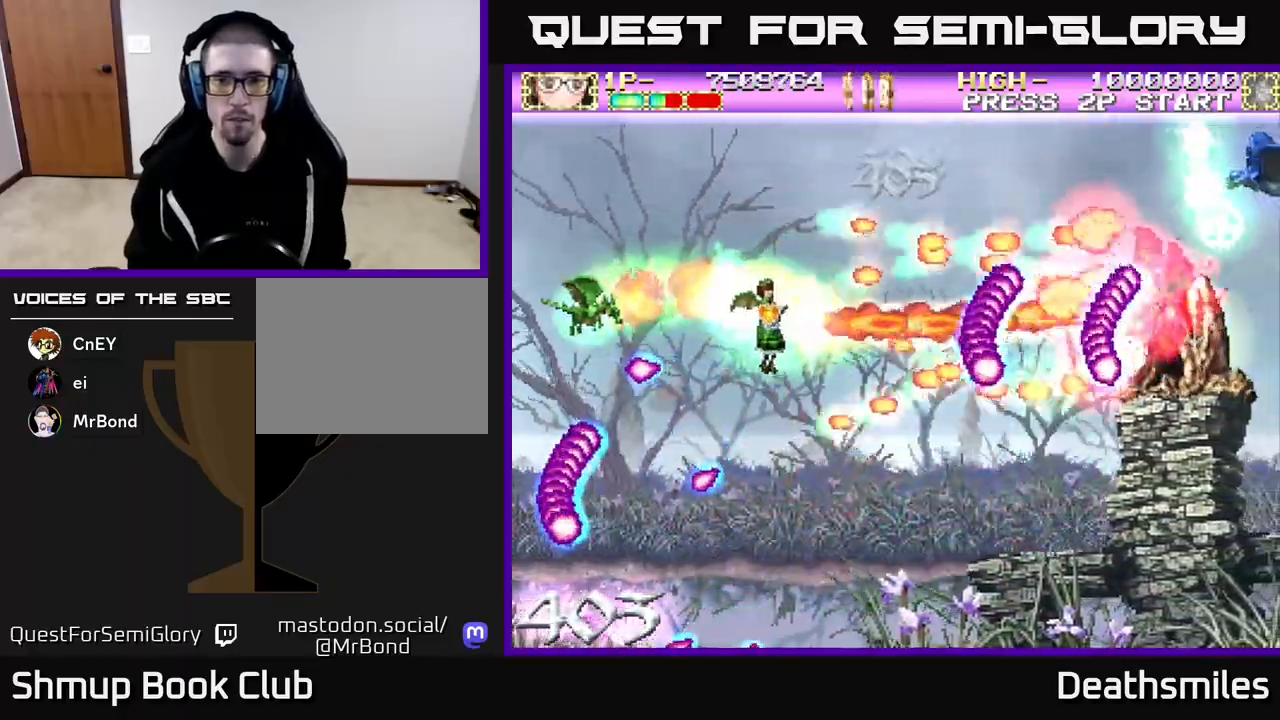
{"buttons": ["R2", "DPAD_DOWN", "DPAD_RIGHT"], "events": [[117, "DPAD_LEFT", "up"], [217, "DPAD_RIGHT", "down"], [283, "DPAD_RIGHT", "up"], [333, "DPAD_RIGHT", "down"], [350, "R2", "down"], [367, "B", "up"]]}
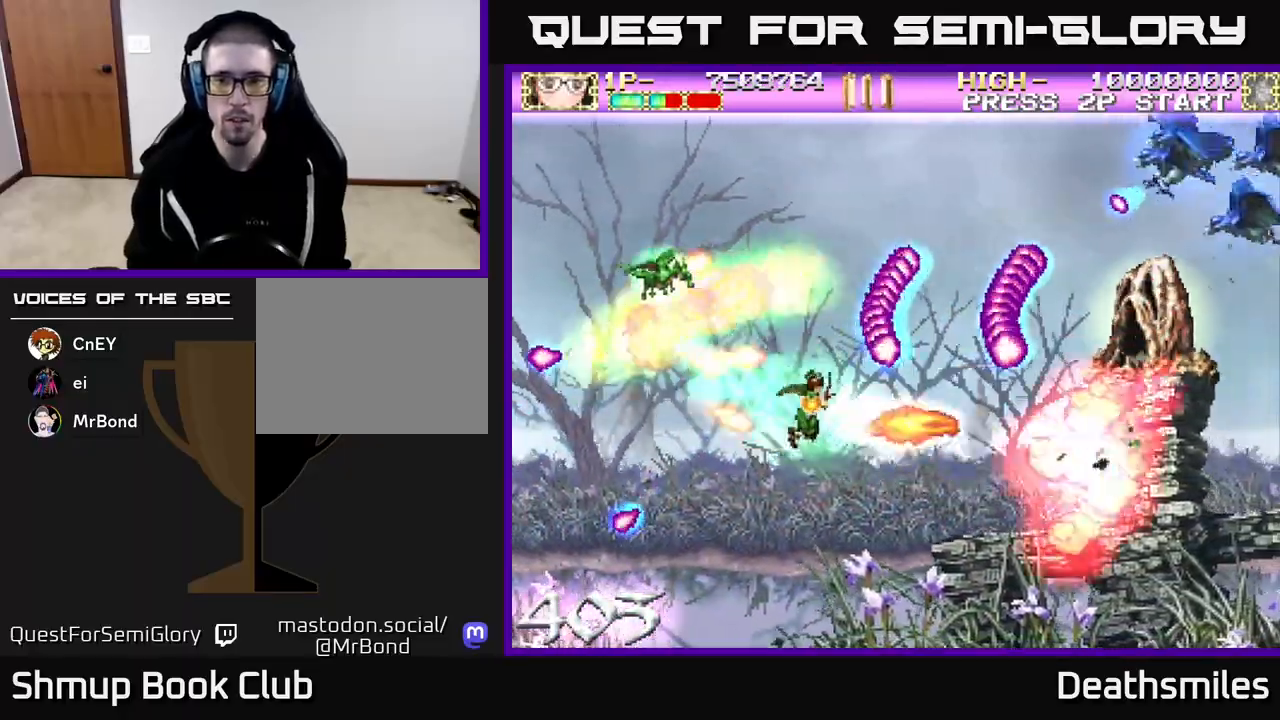
{"buttons": ["B", "DPAD_UP"], "events": [[167, "DPAD_DOWN", "up"], [317, "R2", "up"], [367, "B", "down"], [400, "DPAD_UP", "down"], [483, "DPAD_RIGHT", "up"]]}
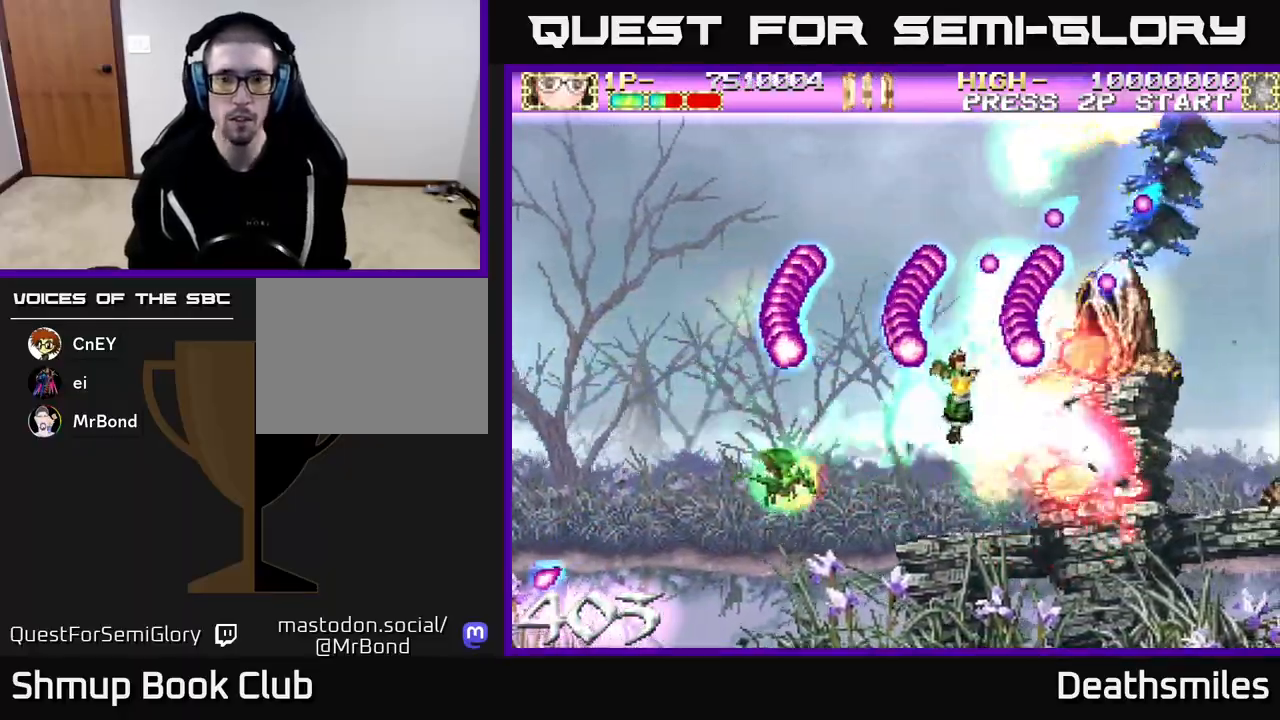
{"buttons": ["B", "DPAD_UP"], "events": [[33, "DPAD_LEFT", "down"], [483, "DPAD_LEFT", "up"]]}